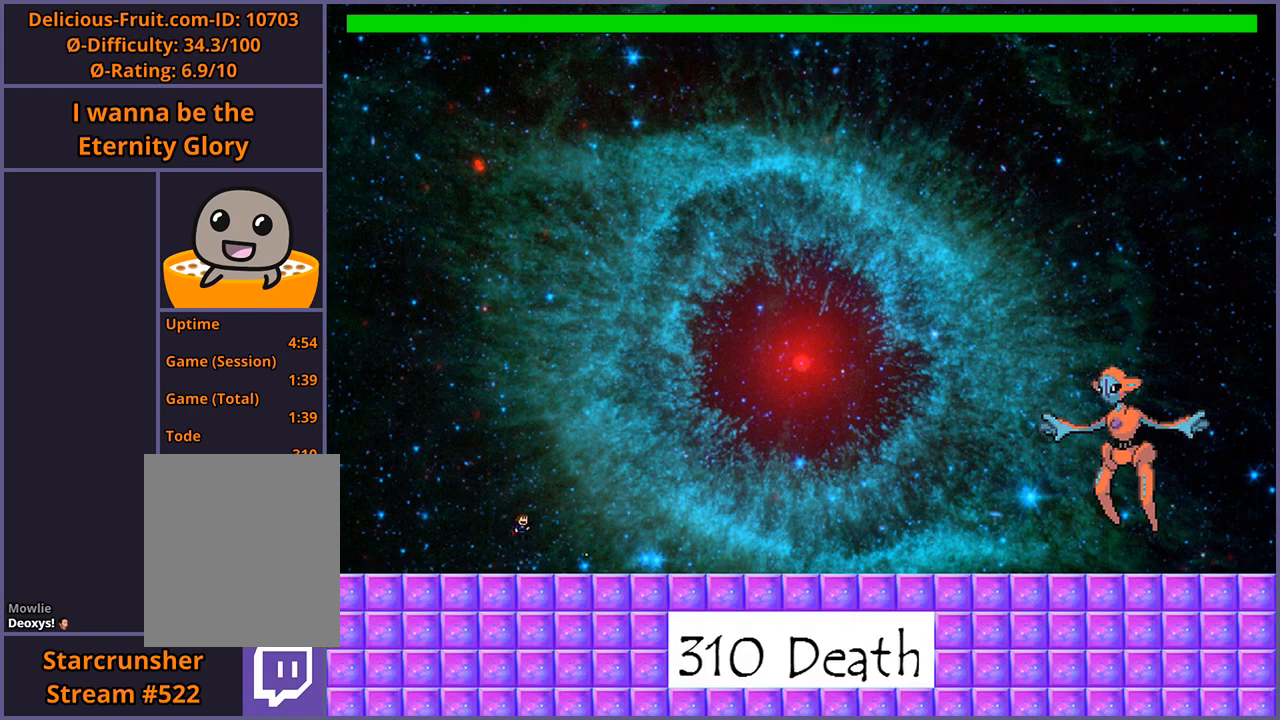
Gameplay with keyboard; each line is a JSON object with the keys held at the frame after it. "events" lists presses ("down") and releases ("up") of "down", "left", "r", "right", "s", "shift_l", "shift_r", "up" and "z" between this image and that frame as [ms after this image, input, new state], when the widget could be followed in between. No other keys are recorded. Mouse input is not recorded.
{"keys": ["right"], "events": [[40, "shift_l", "down"], [60, "z", "down"], [120, "shift_l", "up"], [220, "shift_l", "down"], [300, "shift_l", "up"], [320, "z", "up"]]}
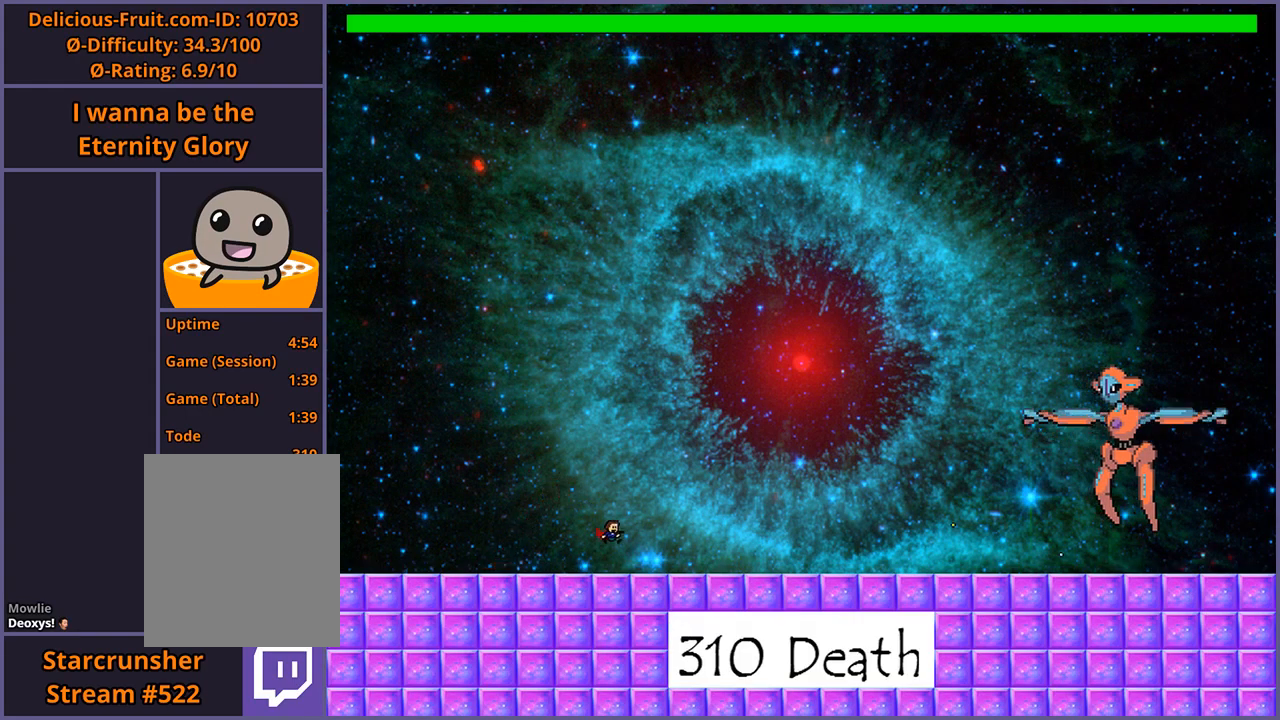
{"keys": ["right"], "events": [[160, "shift_l", "down"], [260, "z", "down"], [320, "shift_l", "up"], [380, "z", "up"], [420, "z", "down"], [500, "z", "up"]]}
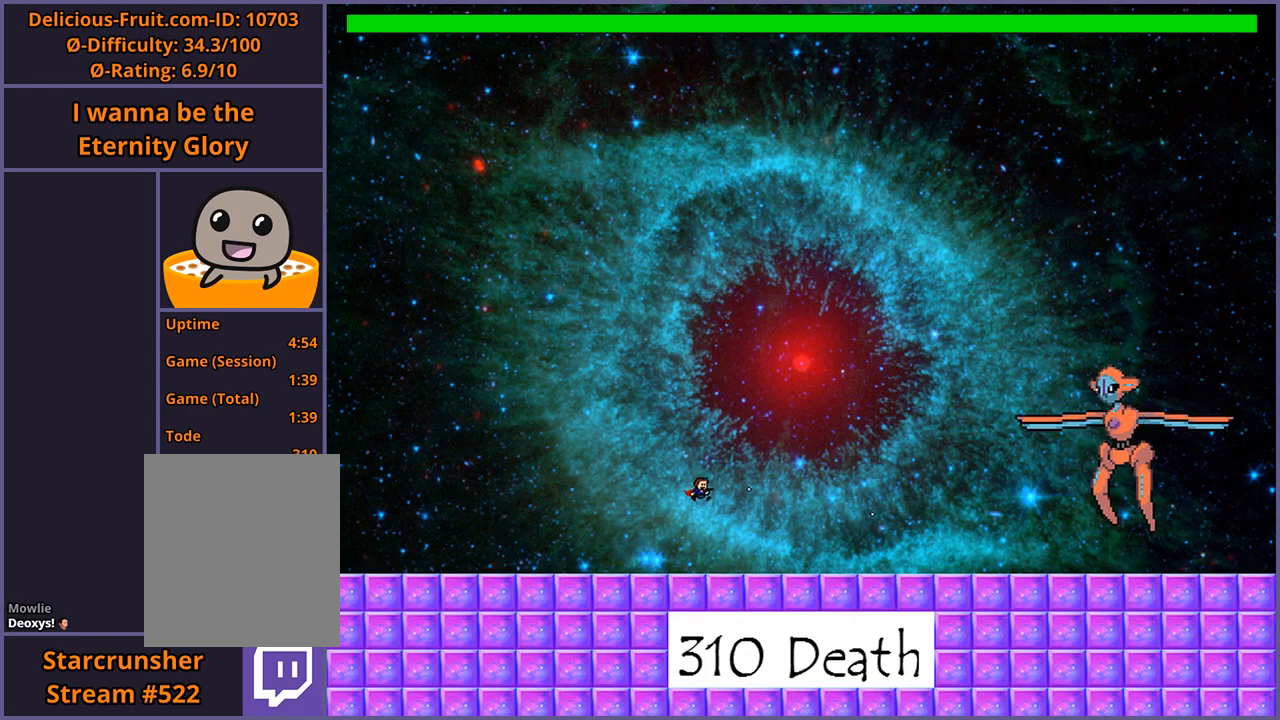
{"keys": ["right", "shift_l"], "events": [[40, "z", "down"], [120, "z", "up"], [420, "shift_l", "down"]]}
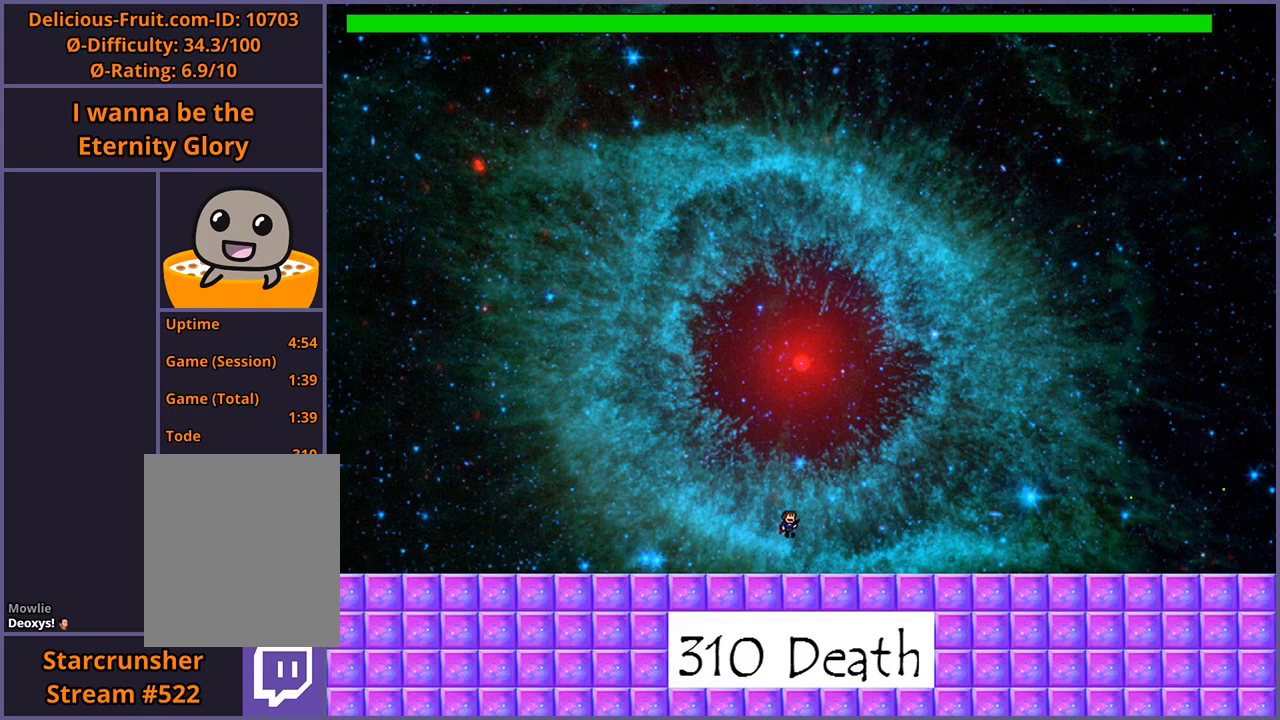
{"keys": [], "events": [[60, "right", "up"], [160, "z", "down"], [180, "shift_l", "up"], [200, "z", "up"], [280, "z", "down"], [340, "z", "up"], [400, "z", "down"], [460, "z", "up"]]}
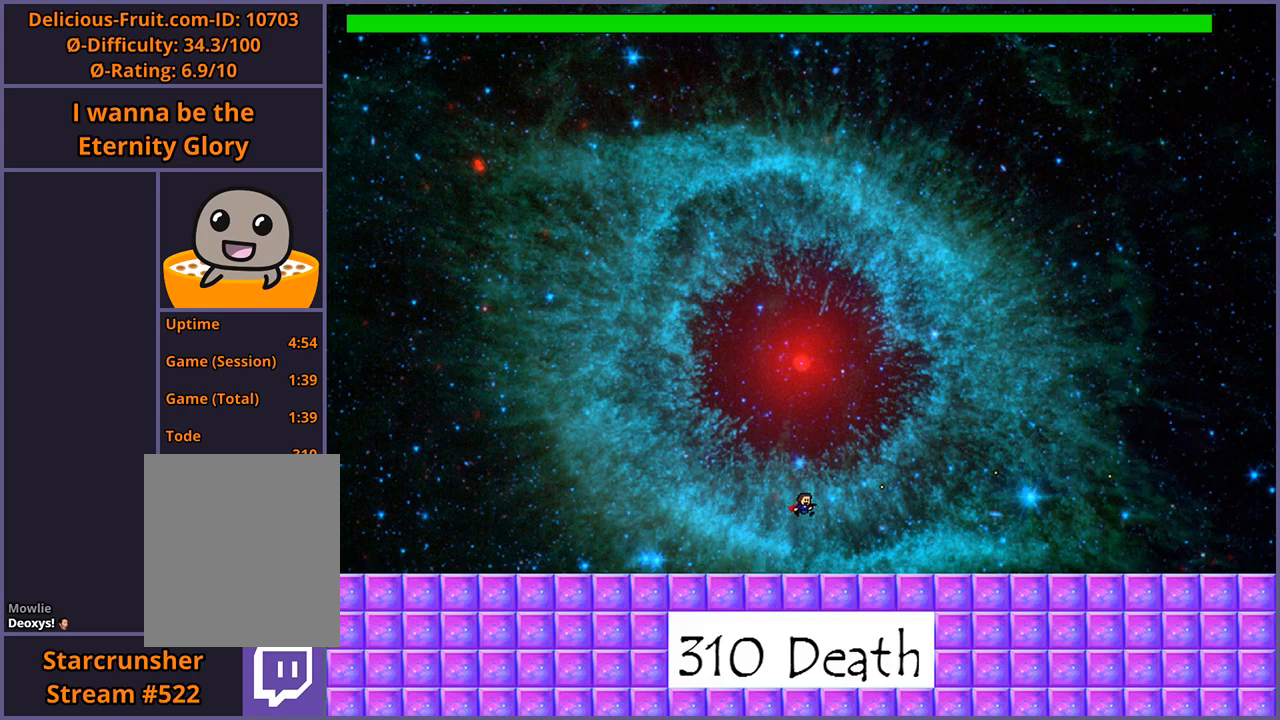
{"keys": ["z"], "events": [[40, "z", "down"], [60, "z", "up"], [200, "shift_l", "down"], [380, "z", "down"], [400, "shift_l", "up"], [440, "z", "up"], [500, "z", "down"]]}
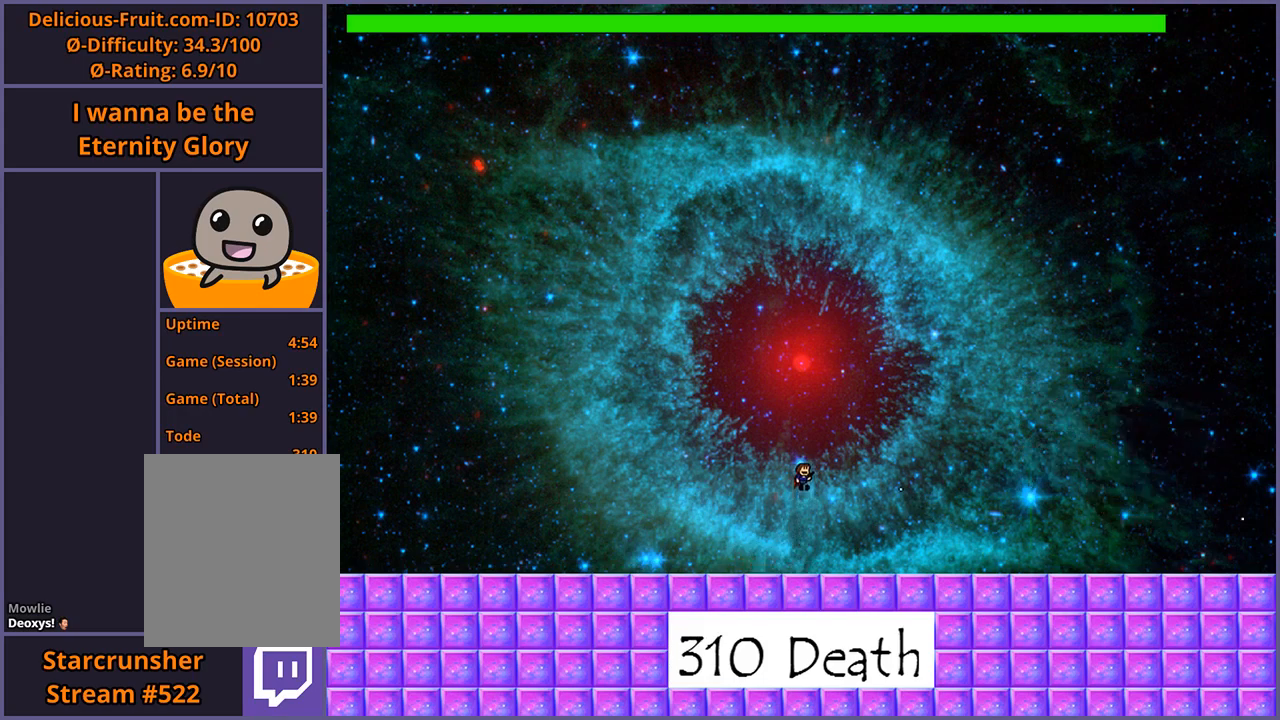
{"keys": [], "events": [[60, "z", "up"], [100, "z", "down"], [160, "z", "up"], [220, "z", "down"], [280, "z", "up"]]}
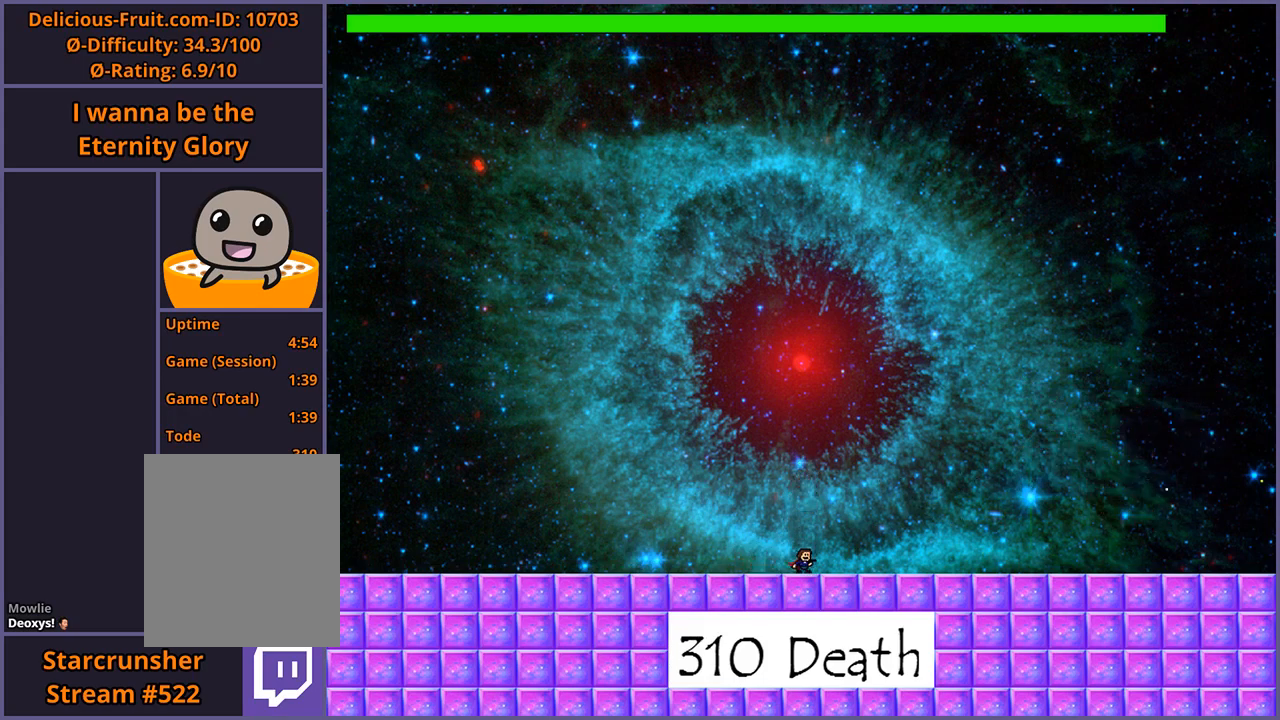
{"keys": ["shift_l"], "events": [[420, "shift_l", "down"]]}
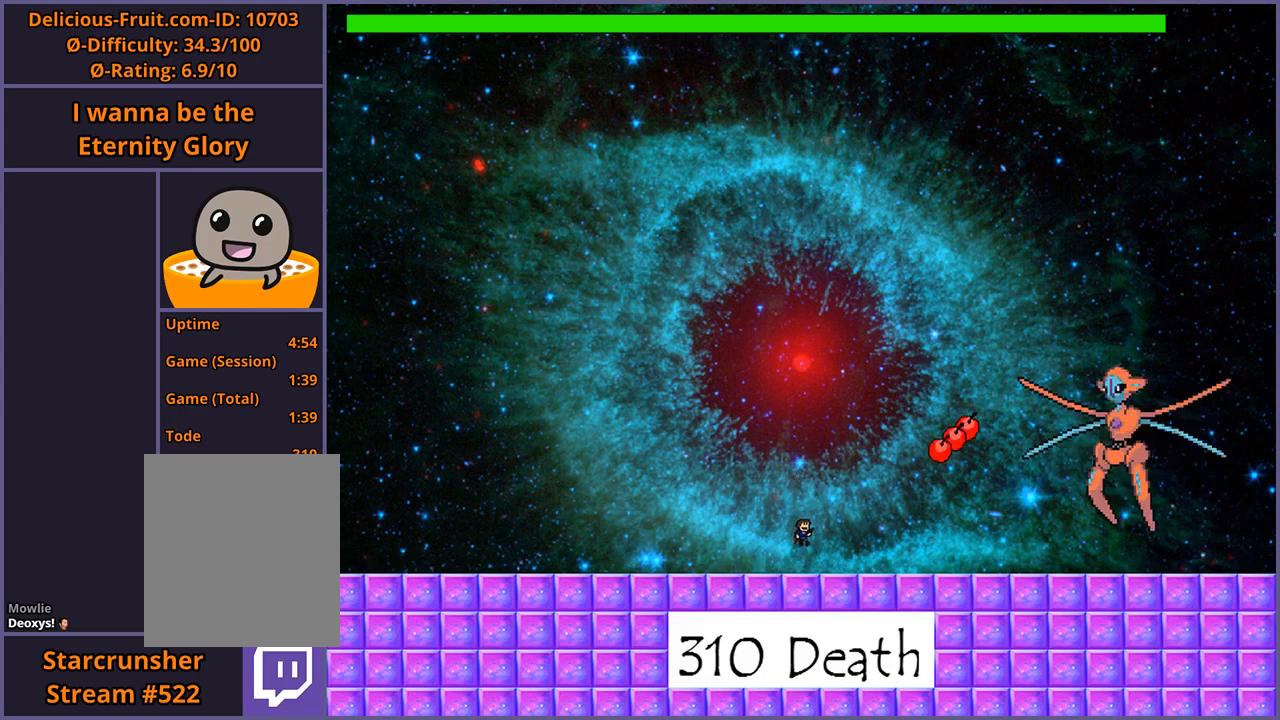
{"keys": ["right", "shift_l"], "events": [[240, "shift_l", "up"], [300, "shift_l", "down"], [340, "right", "down"]]}
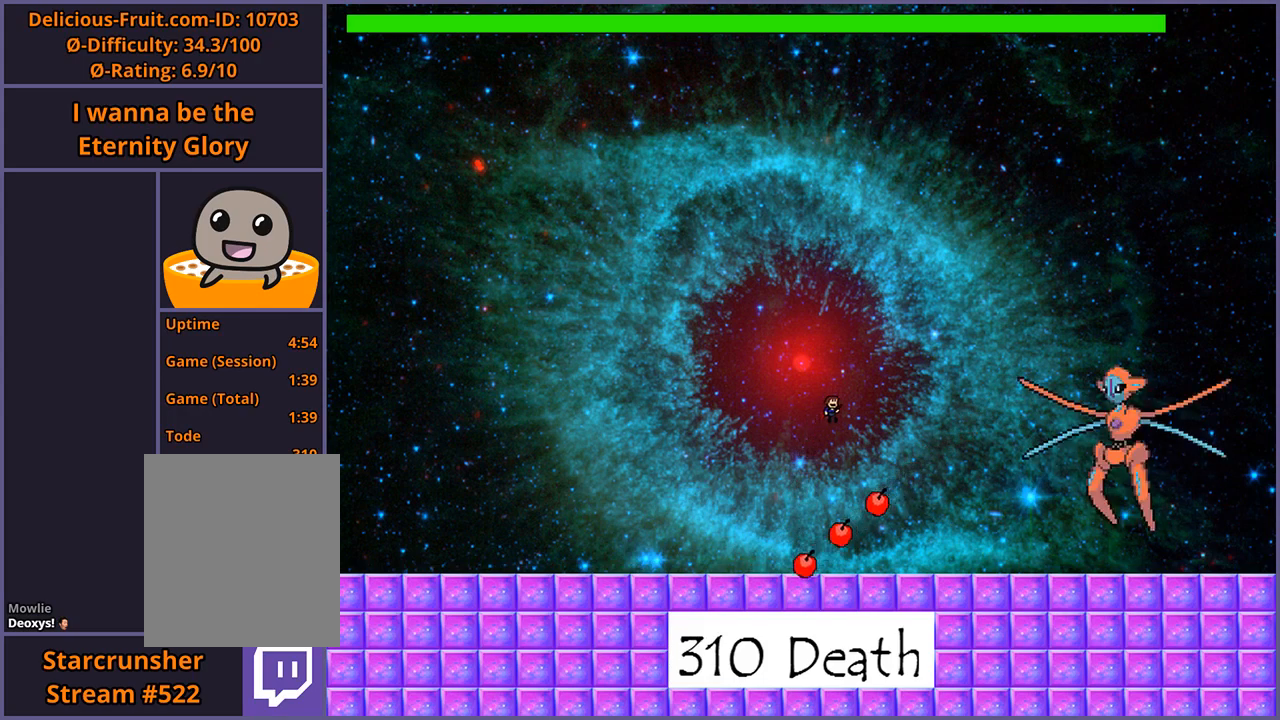
{"keys": [], "events": [[140, "z", "down"], [200, "shift_l", "up"], [220, "z", "up"], [280, "z", "down"], [340, "right", "up"], [340, "z", "up"], [400, "z", "down"], [480, "z", "up"]]}
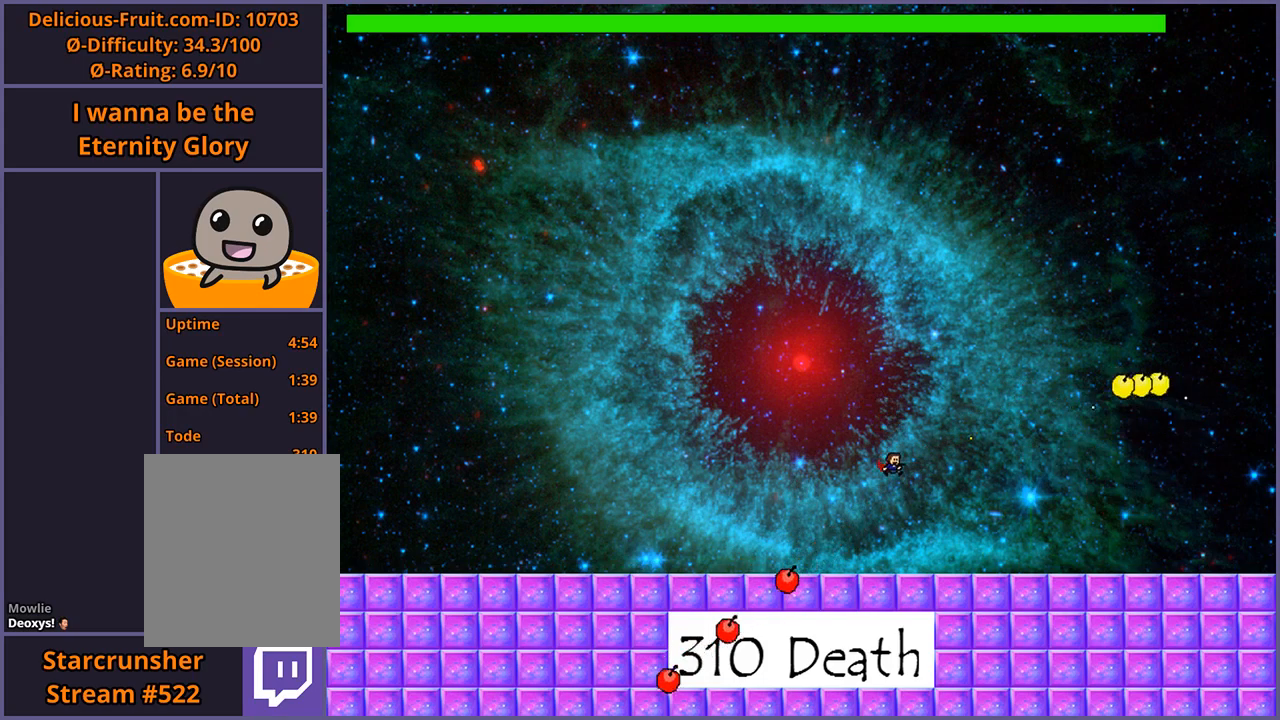
{"keys": [], "events": [[20, "z", "down"], [100, "z", "up"]]}
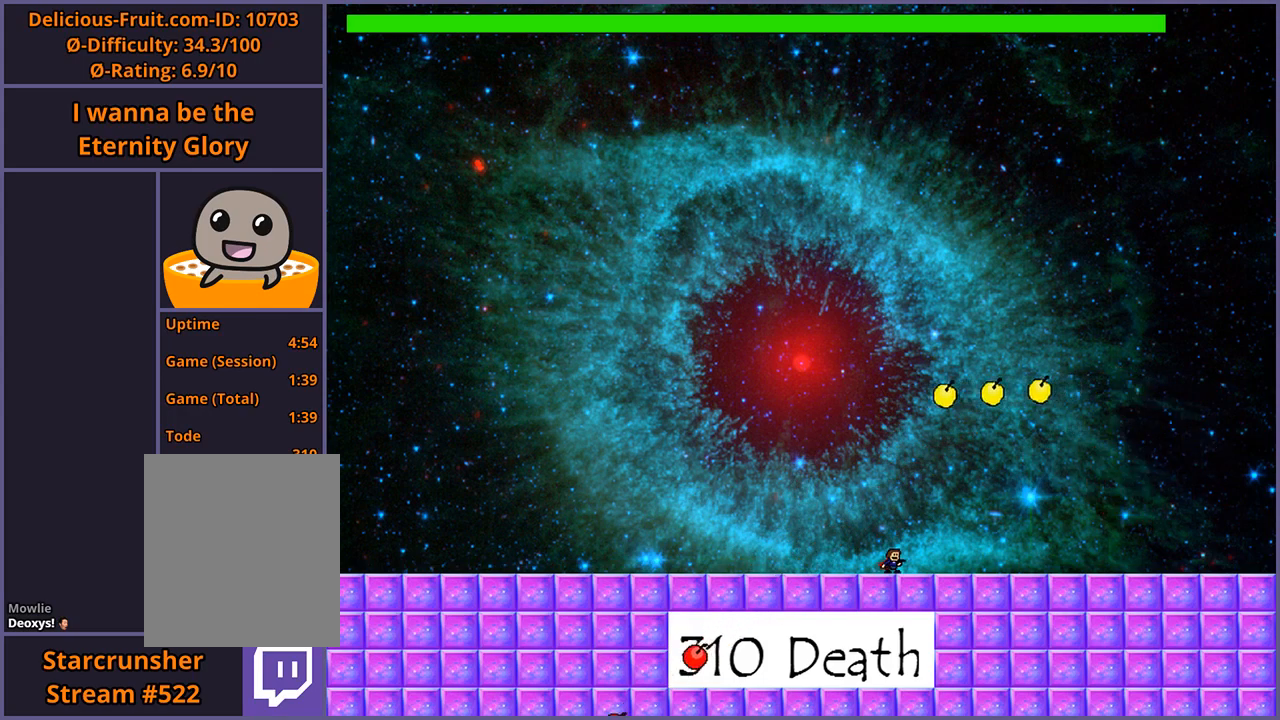
{"keys": ["left"], "events": [[60, "left", "down"]]}
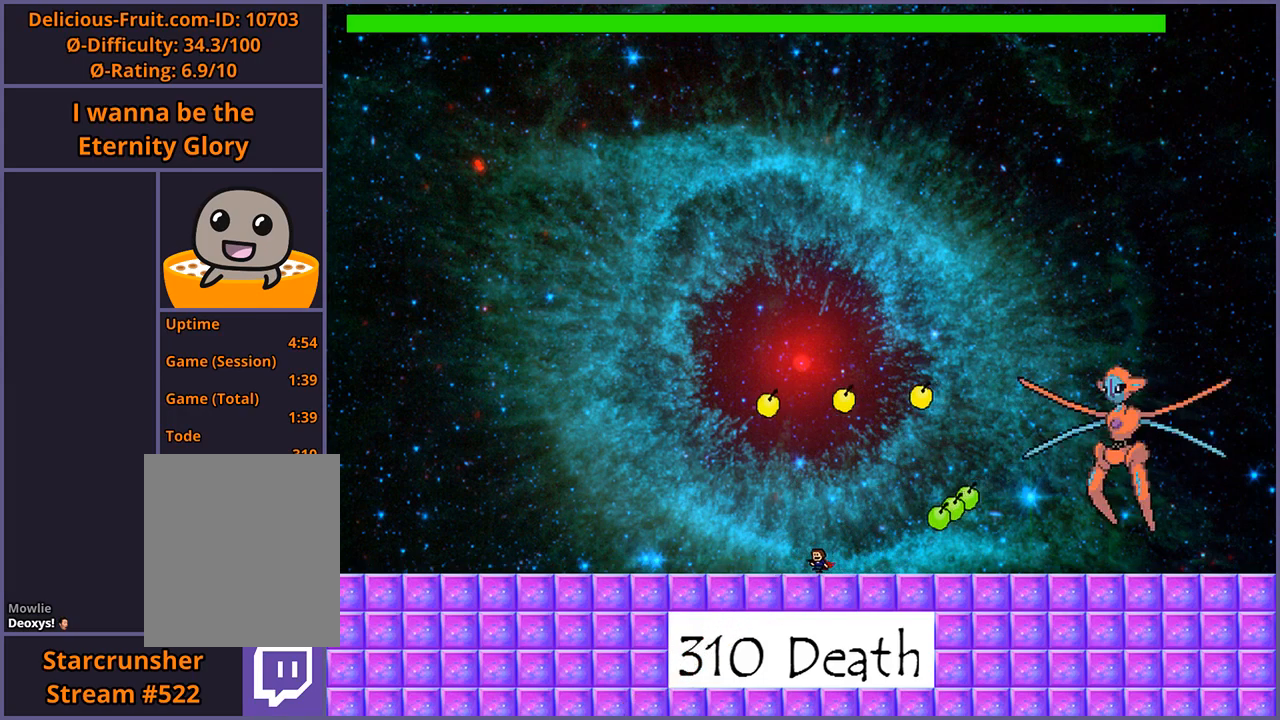
{"keys": [], "events": [[340, "left", "up"]]}
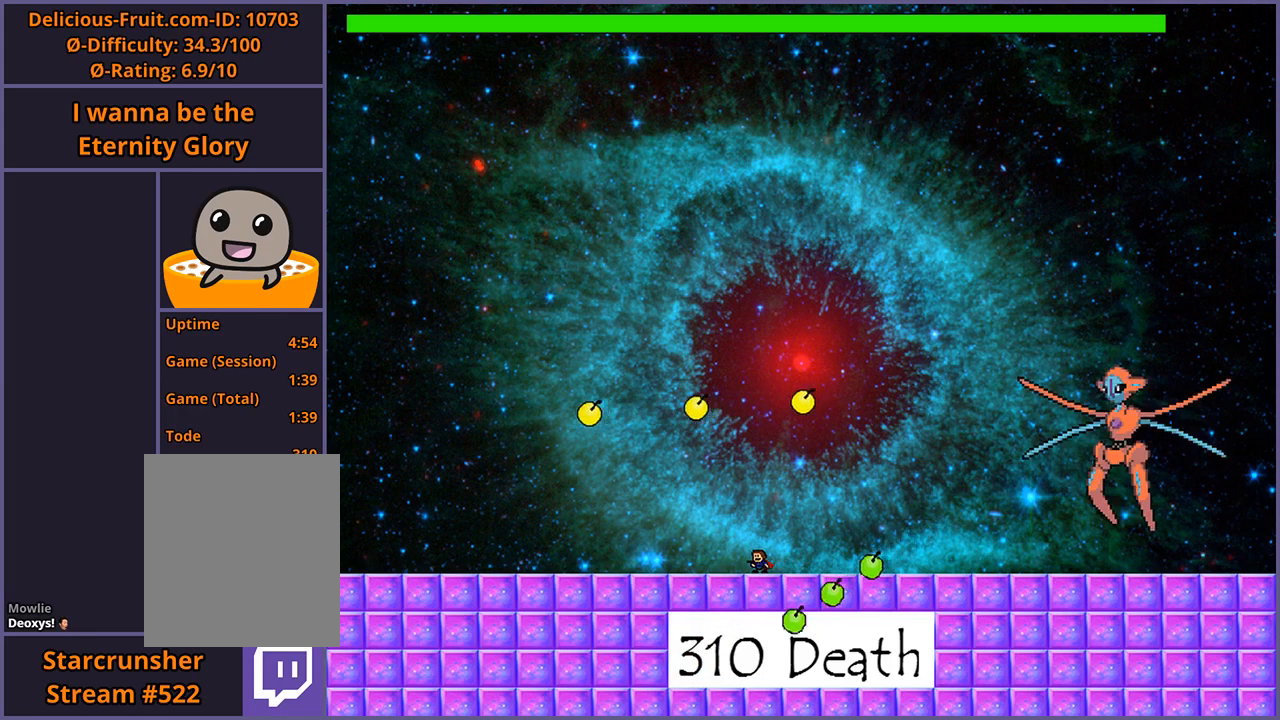
{"keys": [], "events": []}
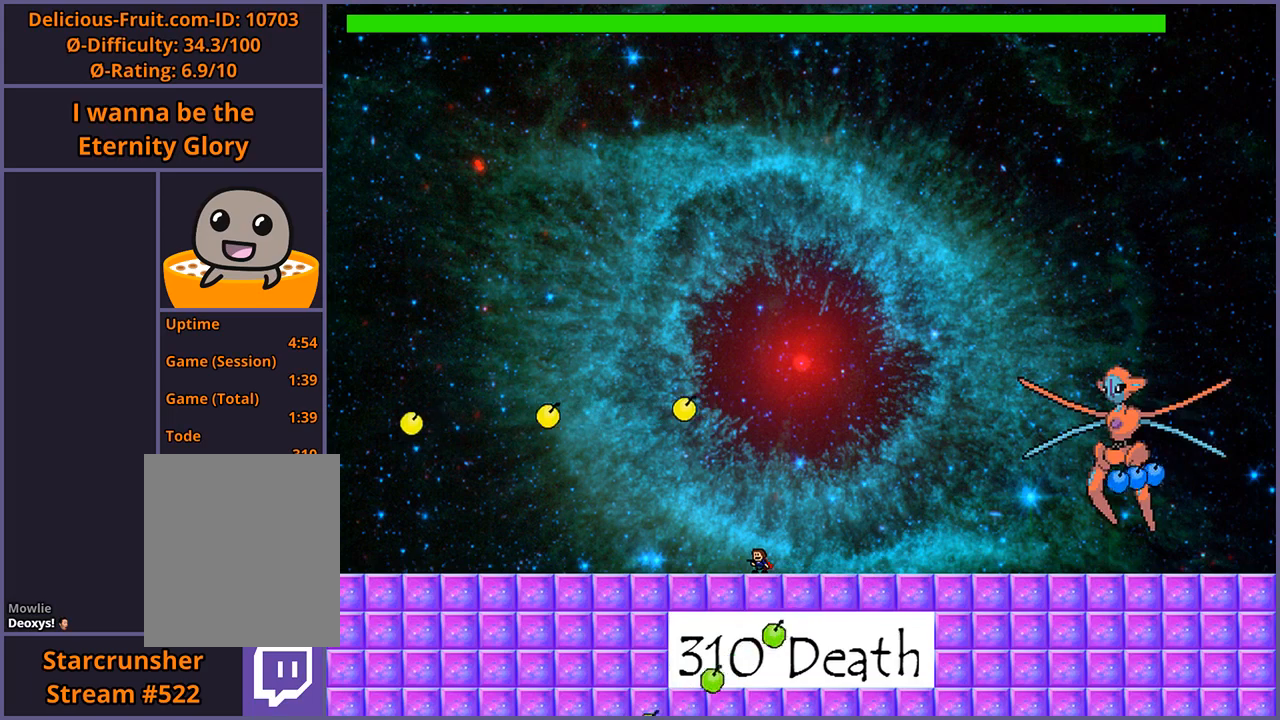
{"keys": [], "events": []}
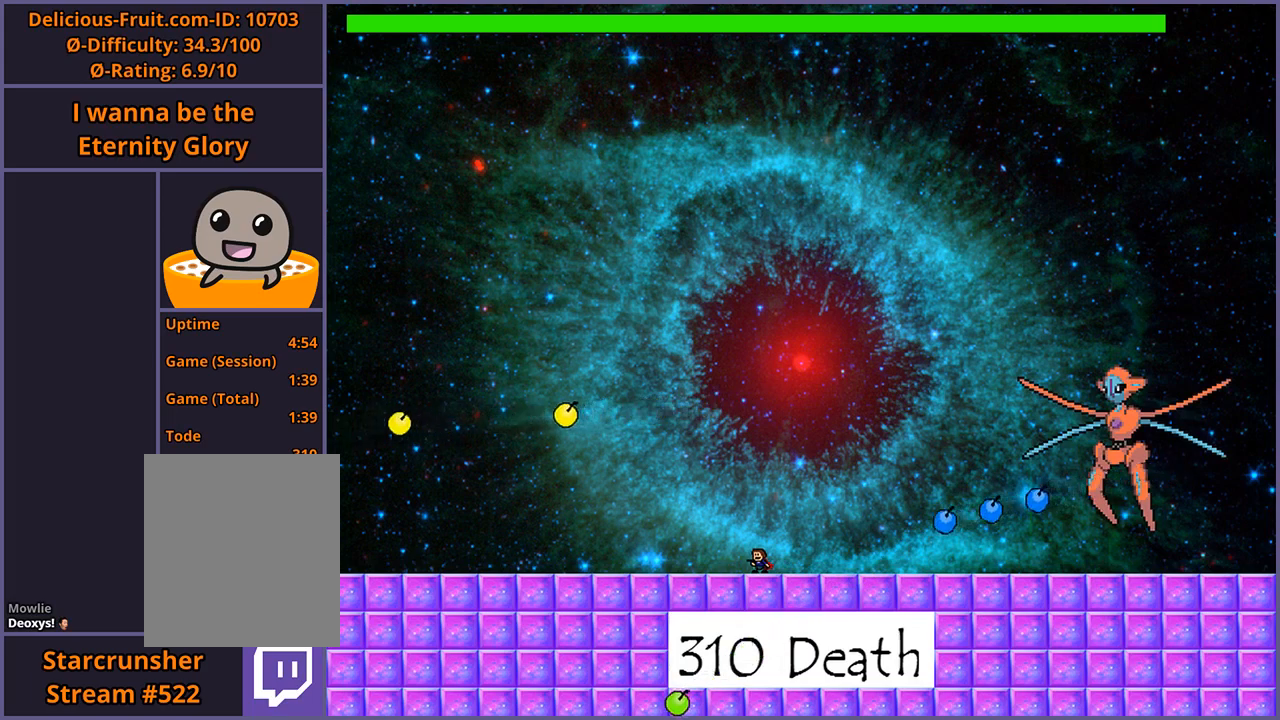
{"keys": [], "events": [[120, "shift_l", "down"], [200, "right", "down"], [460, "right", "up"], [460, "shift_l", "up"]]}
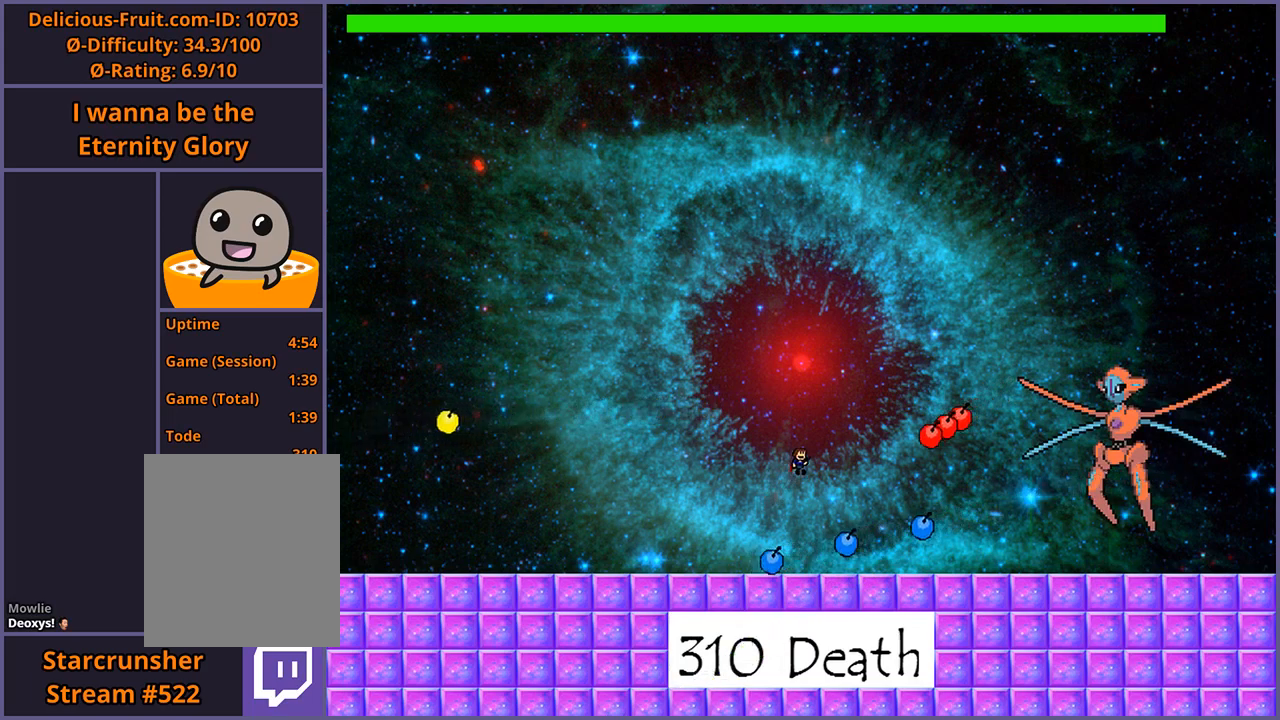
{"keys": ["right", "z"], "events": [[40, "shift_l", "down"], [120, "right", "down"], [340, "z", "down"], [400, "shift_l", "up"], [400, "z", "up"], [460, "z", "down"]]}
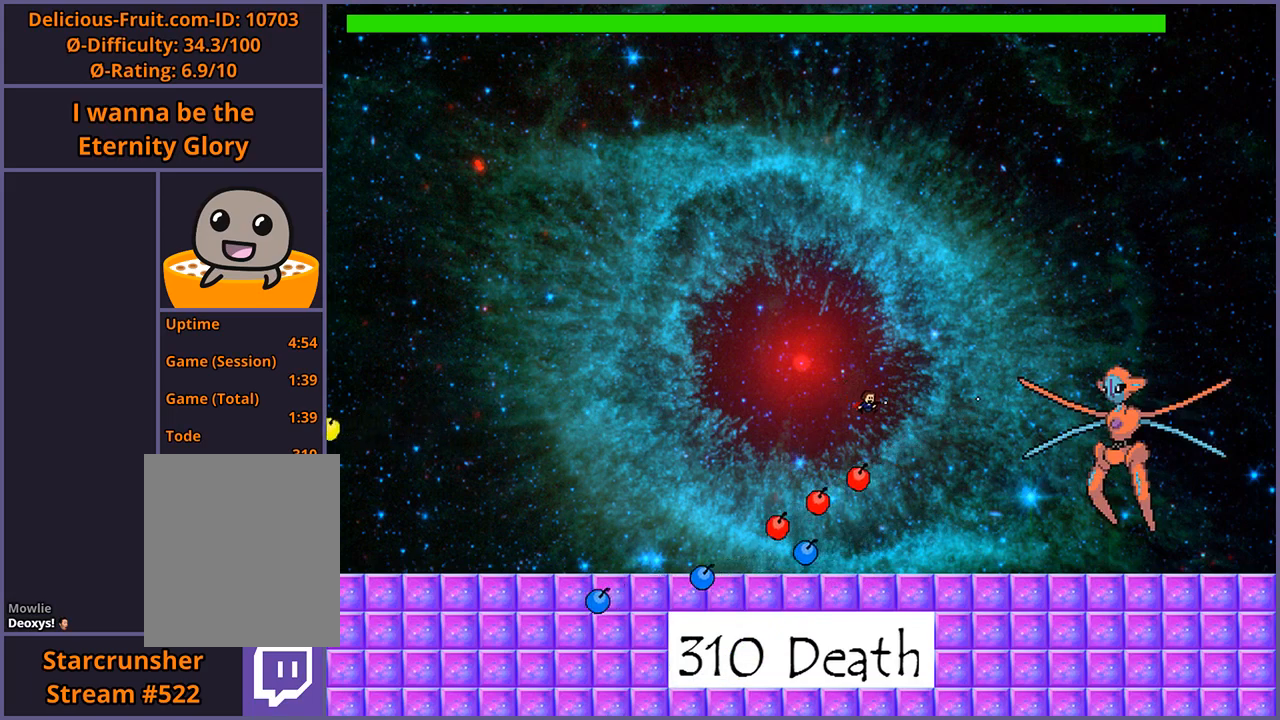
{"keys": [], "events": [[20, "z", "up"], [80, "z", "down"], [160, "z", "up"], [200, "right", "up"], [200, "z", "down"], [300, "z", "up"]]}
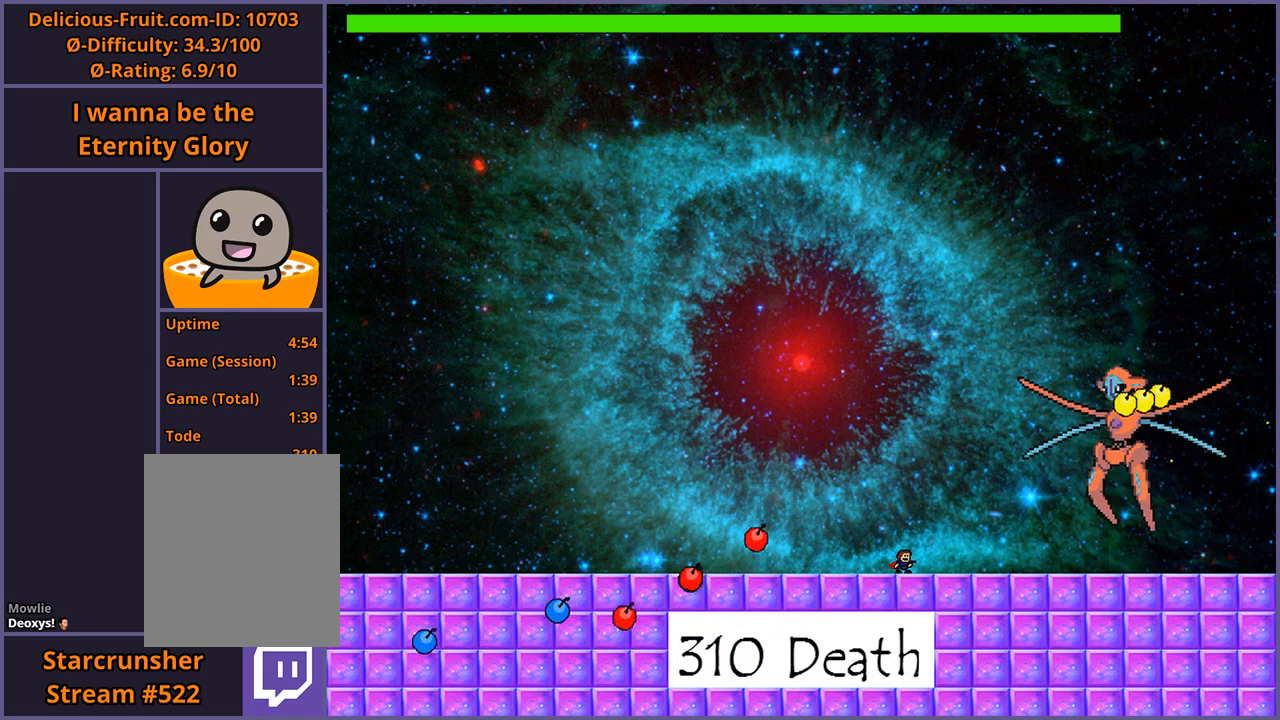
{"keys": ["right"], "events": [[80, "left", "down"], [240, "left", "up"], [380, "right", "down"]]}
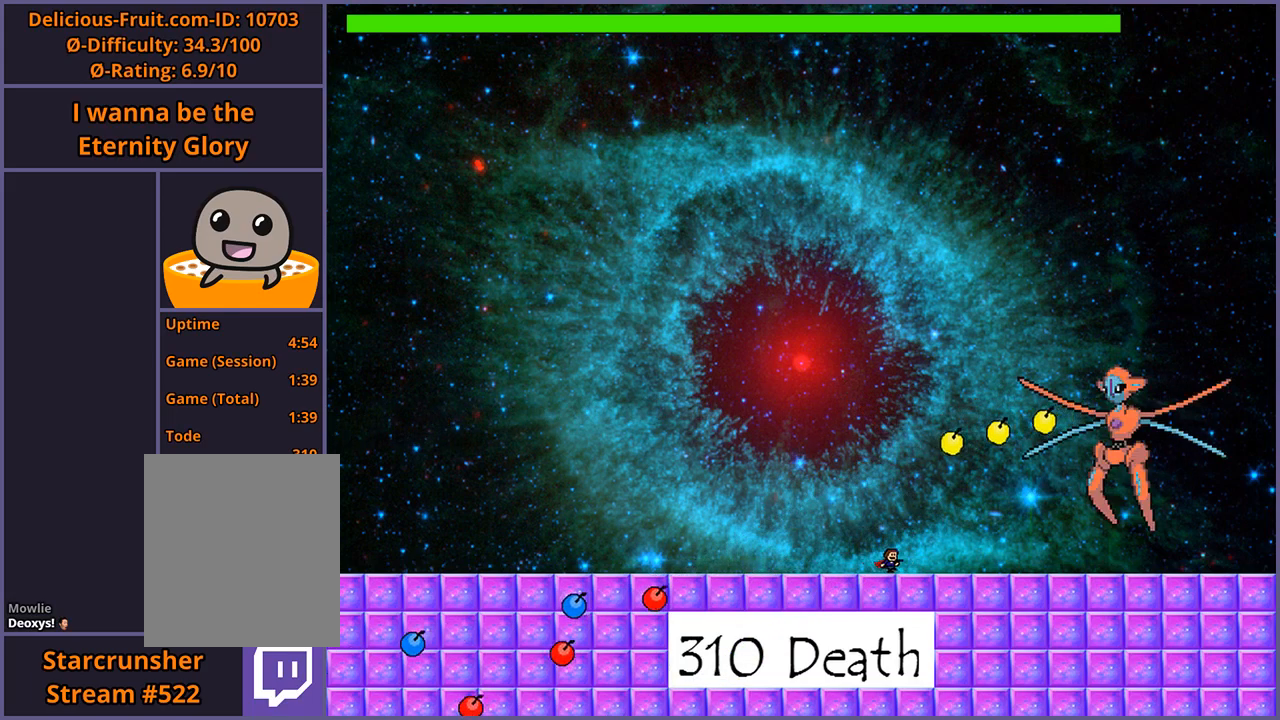
{"keys": ["left"], "events": [[60, "right", "up"], [180, "left", "down"]]}
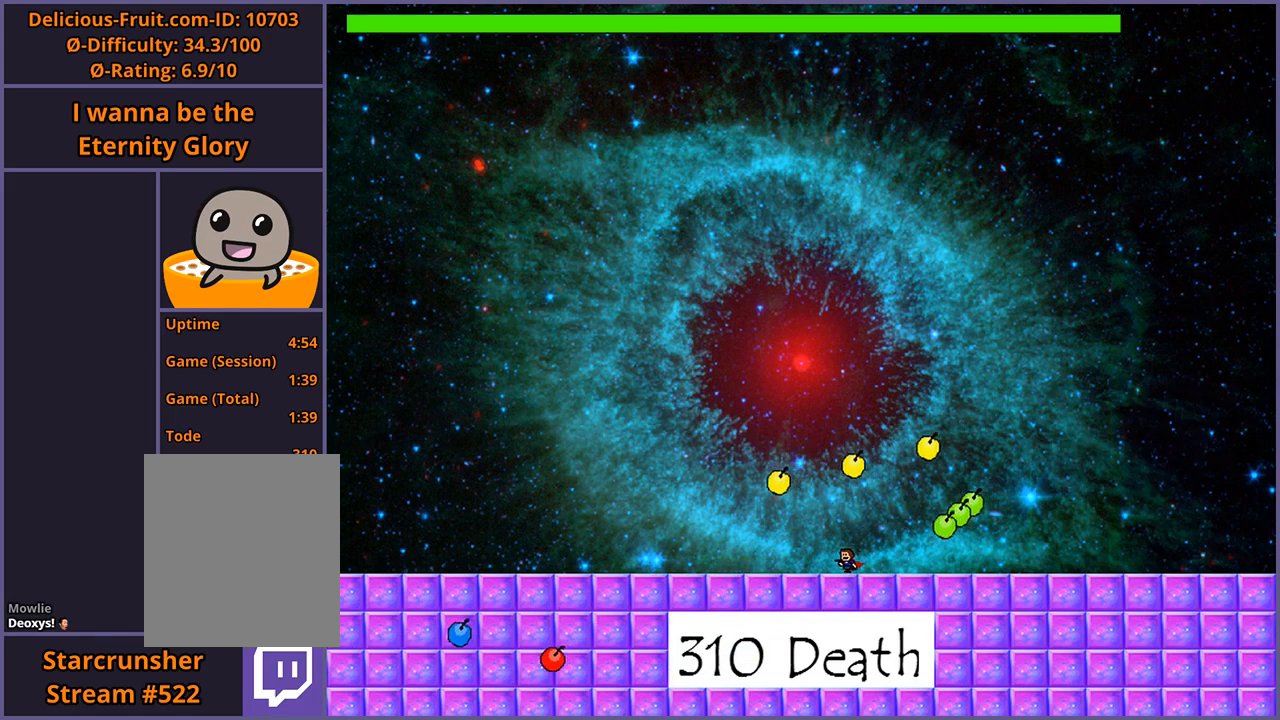
{"keys": [], "events": [[140, "left", "up"]]}
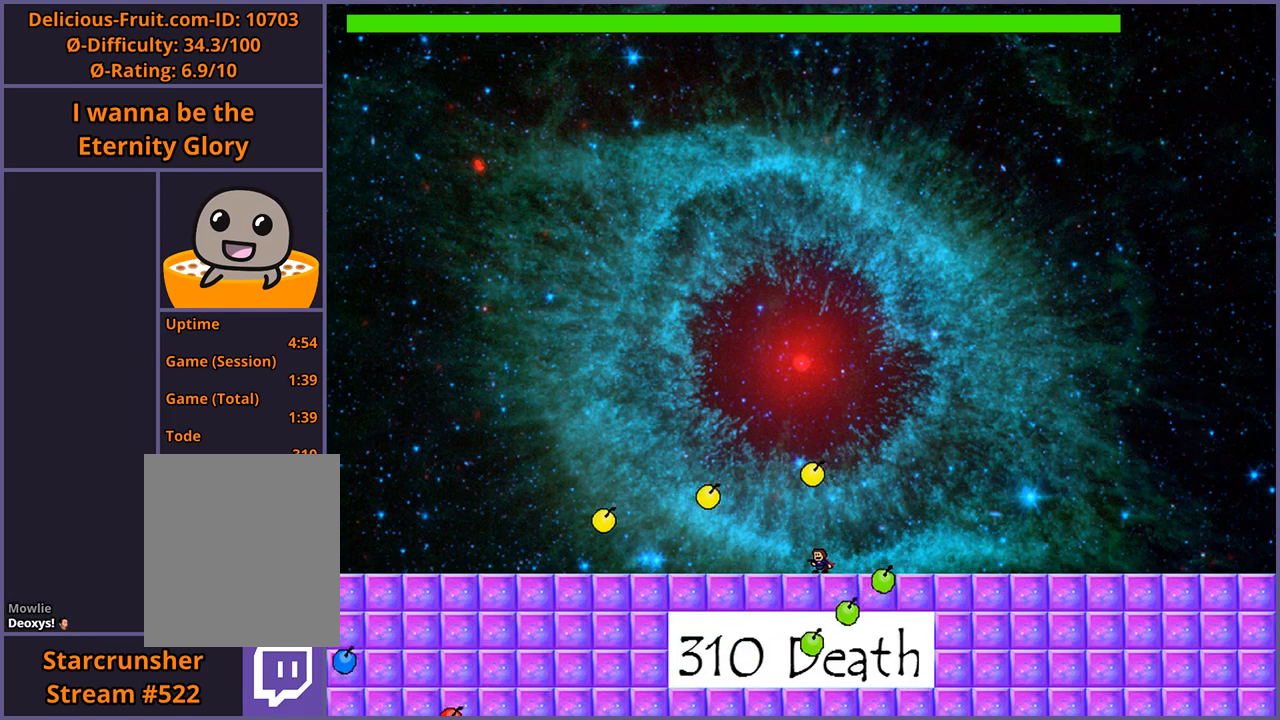
{"keys": [], "events": [[320, "left", "down"], [500, "left", "up"]]}
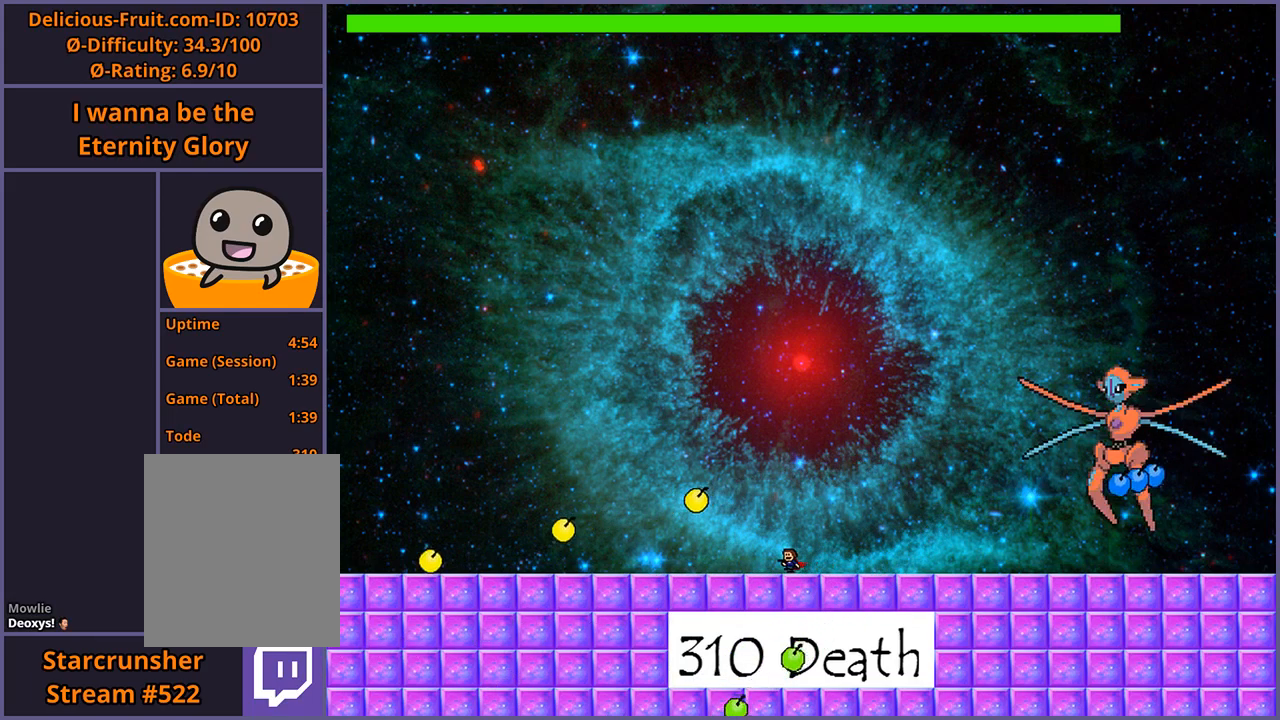
{"keys": [], "events": [[300, "left", "down"], [460, "left", "up"]]}
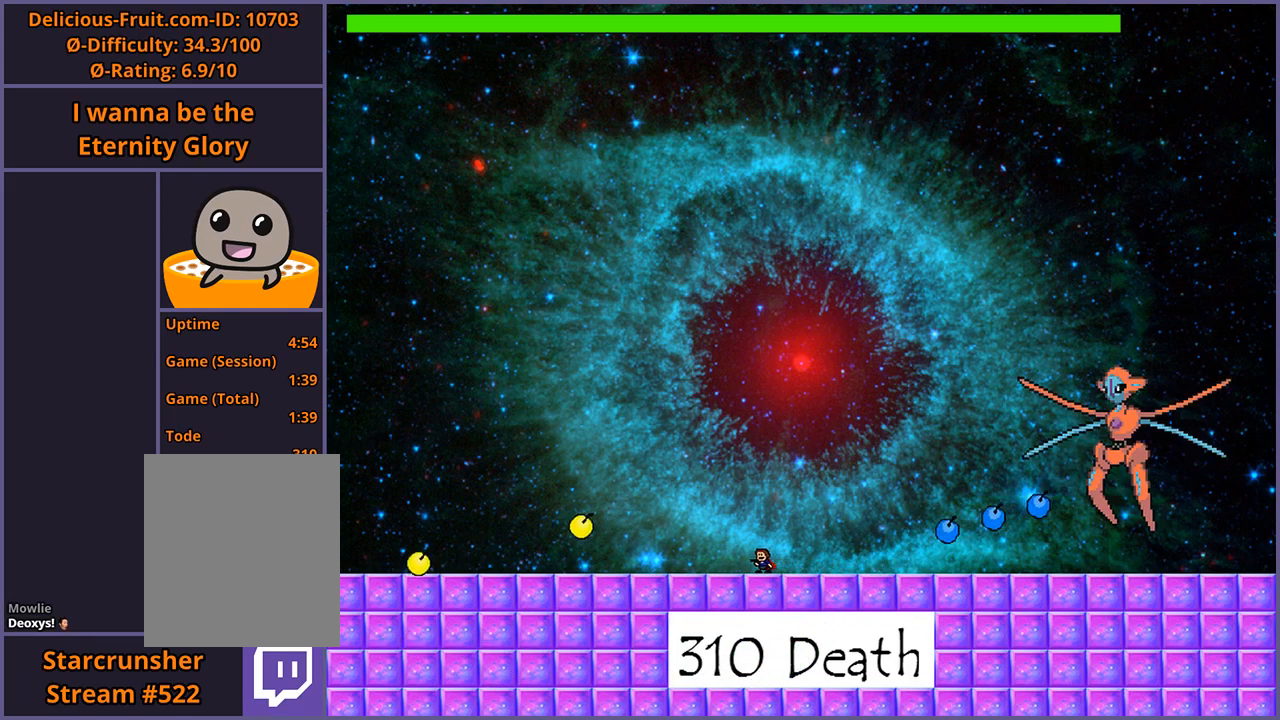
{"keys": ["shift_l"], "events": [[220, "shift_l", "down"]]}
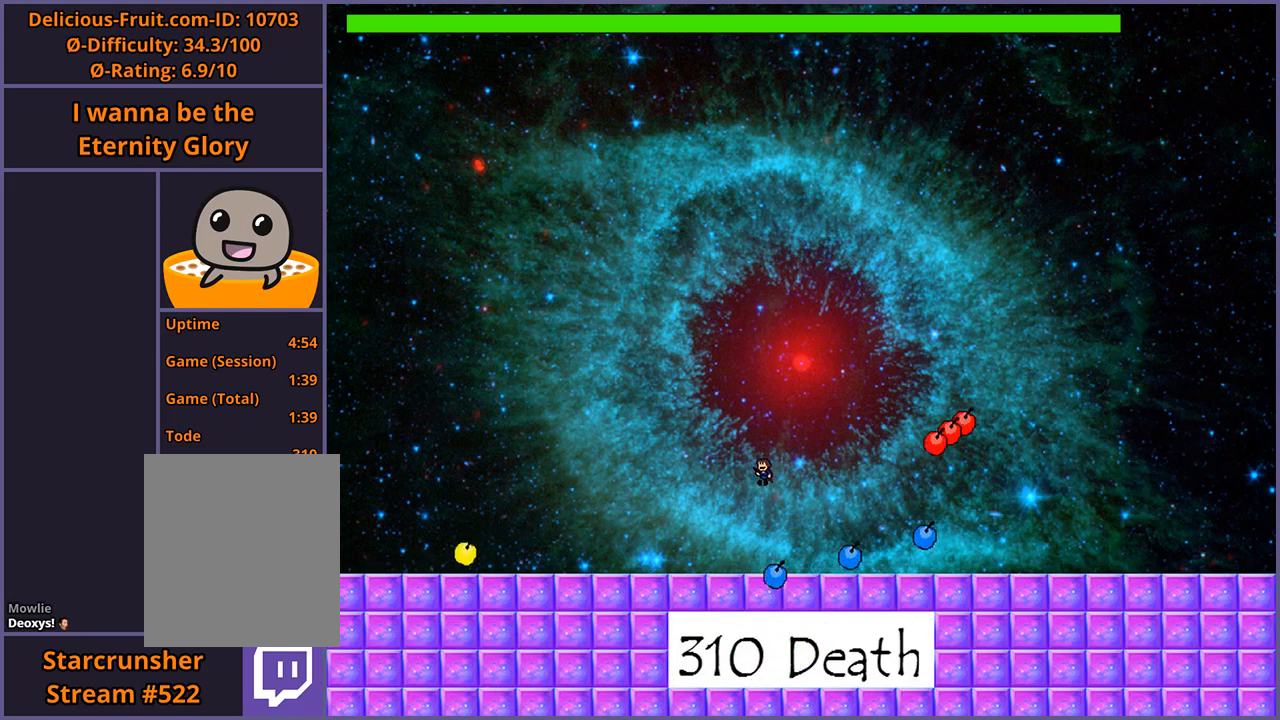
{"keys": ["right", "shift_l"], "events": [[20, "right", "down"], [100, "shift_l", "up"], [200, "shift_l", "down"], [340, "right", "up"], [460, "right", "down"]]}
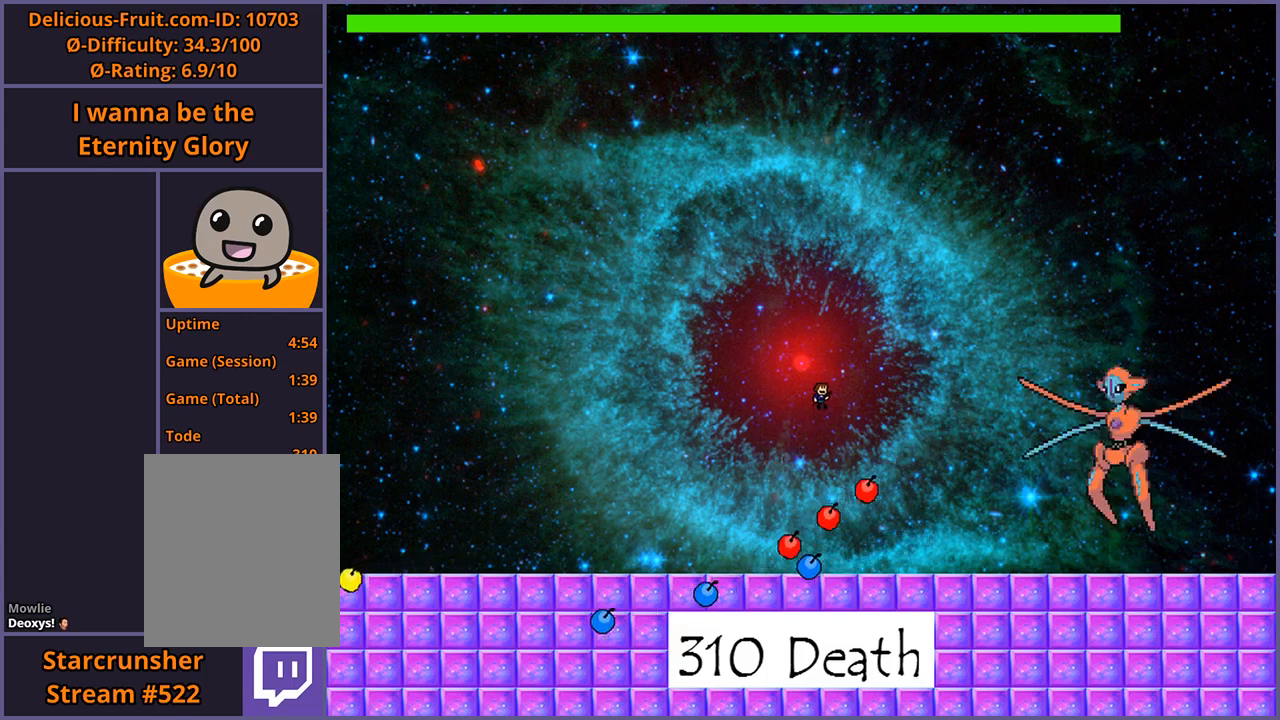
{"keys": ["right"], "events": [[80, "z", "down"], [140, "shift_l", "up"], [140, "z", "up"], [220, "z", "down"], [280, "z", "up"], [320, "z", "down"], [420, "z", "up"]]}
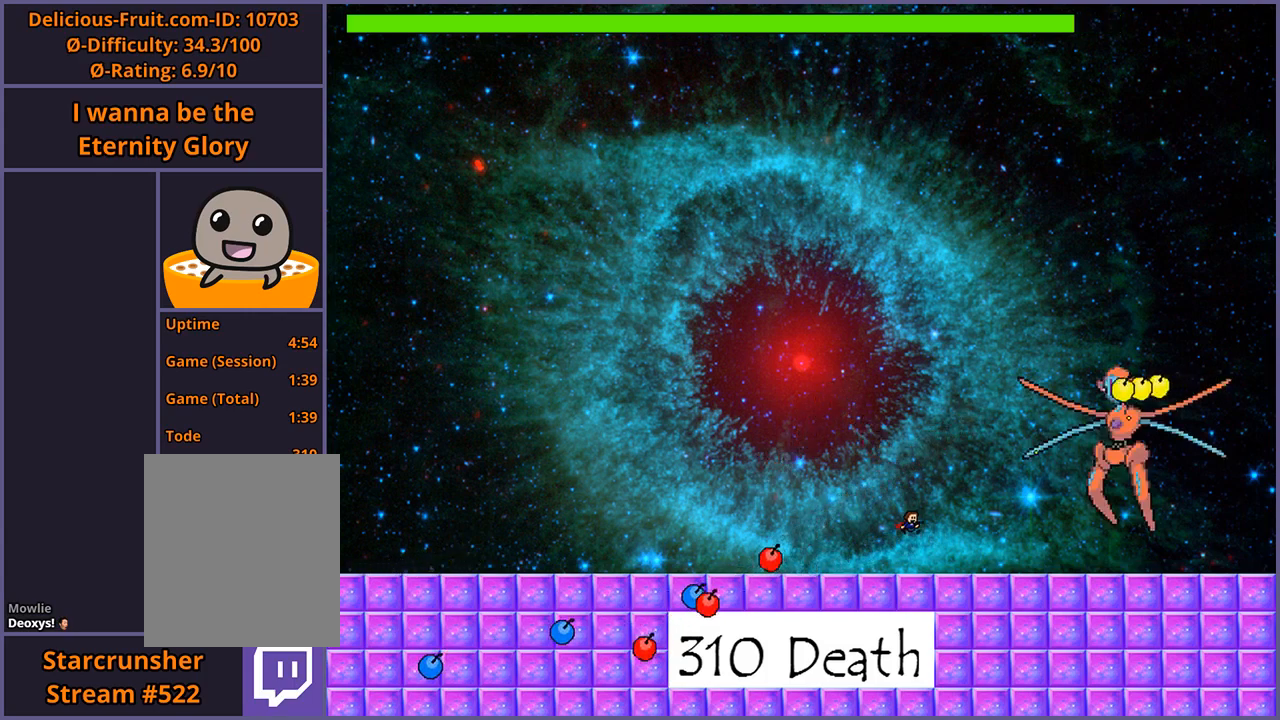
{"keys": ["left"], "events": [[240, "right", "up"], [420, "left", "down"]]}
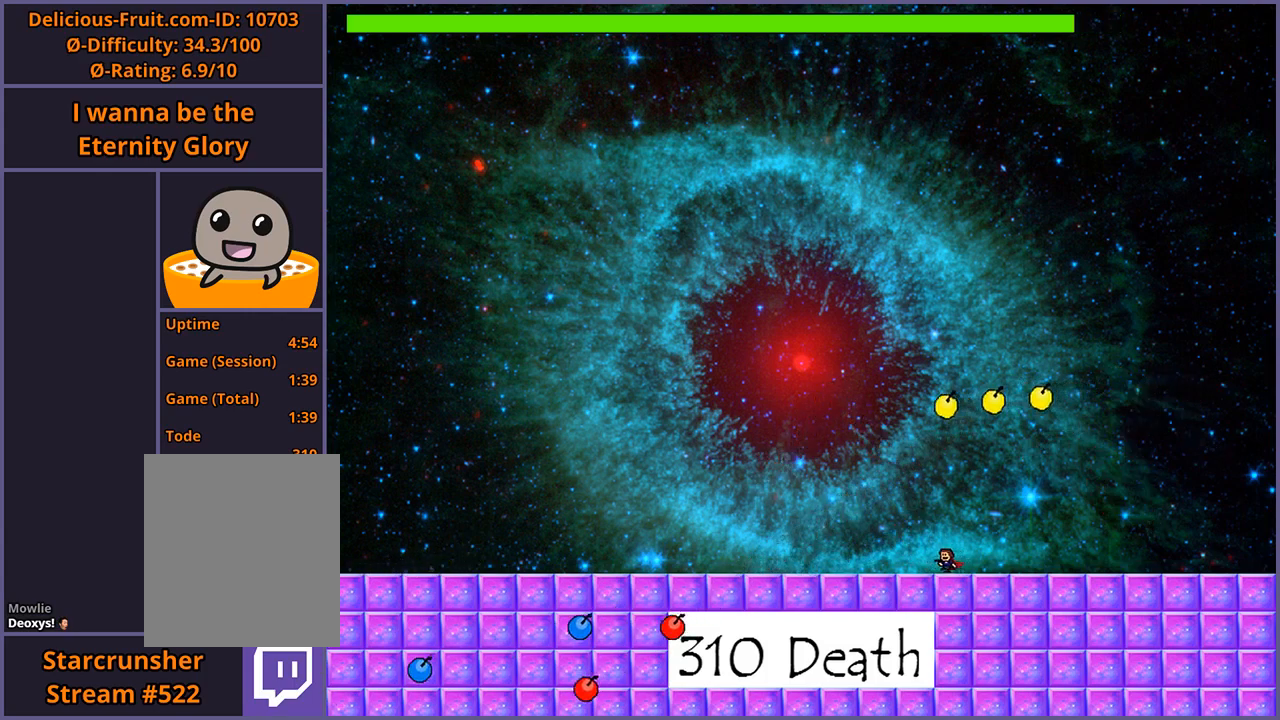
{"keys": ["left"], "events": []}
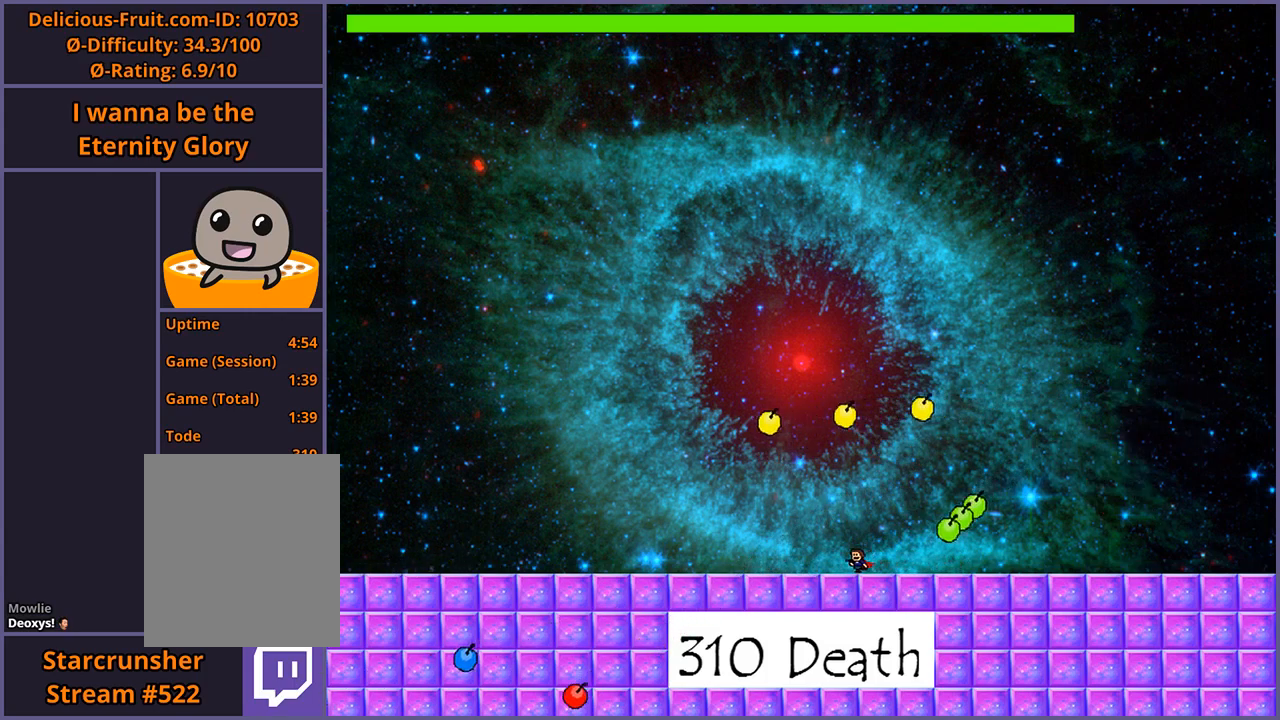
{"keys": [], "events": [[60, "left", "up"]]}
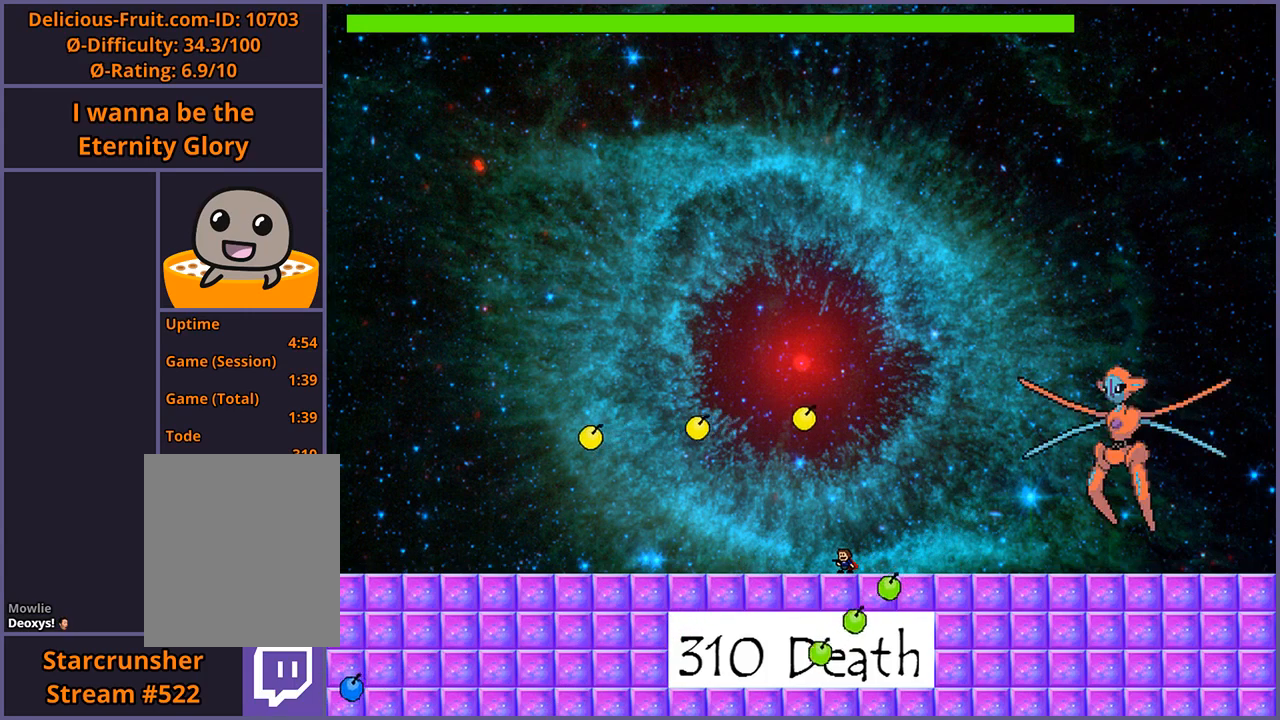
{"keys": ["left"], "events": [[340, "left", "down"]]}
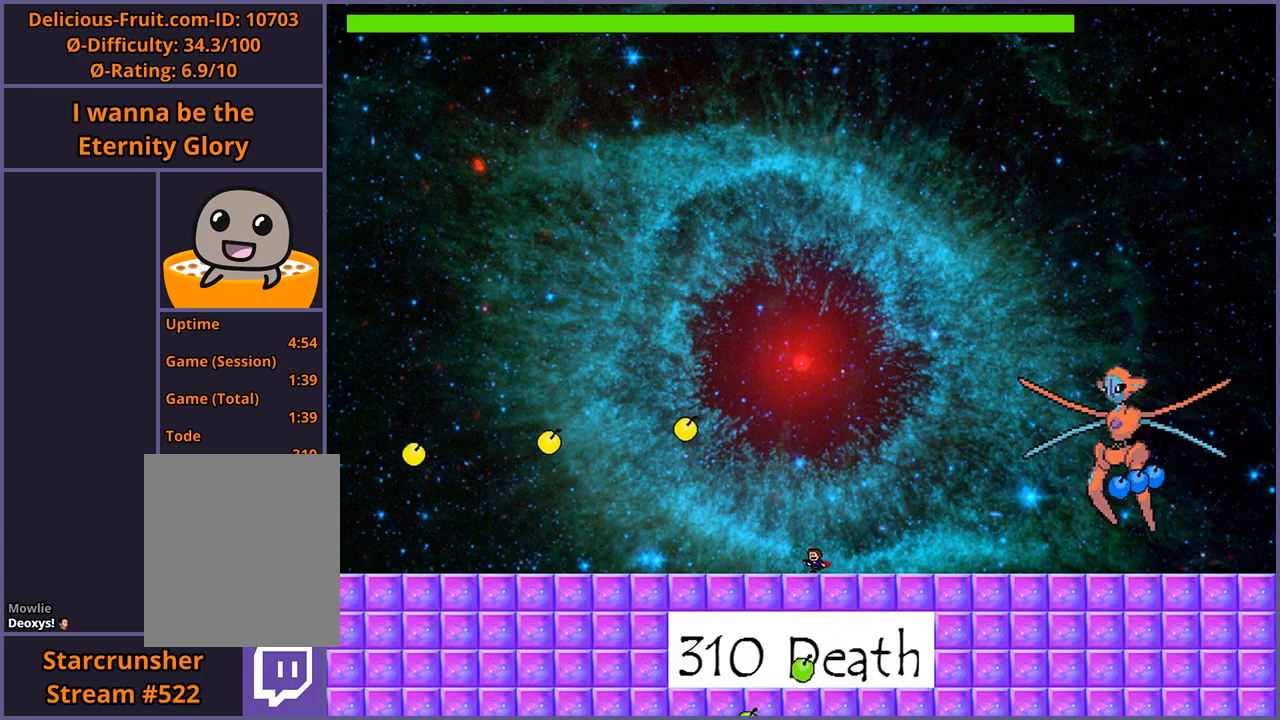
{"keys": [], "events": [[80, "left", "up"]]}